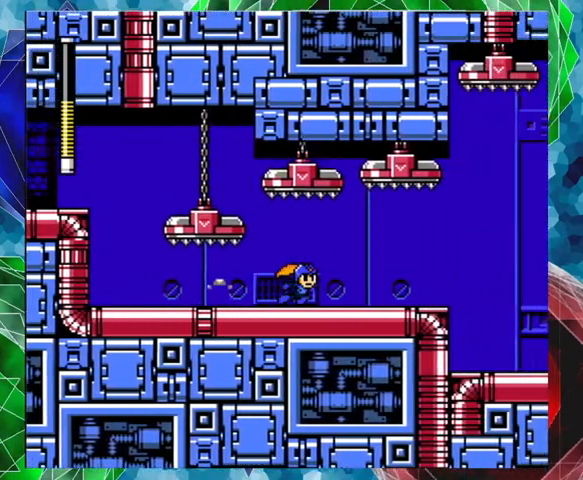
Gameplay with a controller (Nintendo layout); each line is a JSON object with the inputs held at the frame after it. "events" lists button and stick changes between this image and that frame as [ms after this image, input, new state], when the widget could be followed in between. Not read: L3 R3.
{"buttons": ["A", "DPAD_RIGHT"], "left_stick": "center", "right_stick": "center", "events": [[67, "A", "up"], [133, "A", "down"]]}
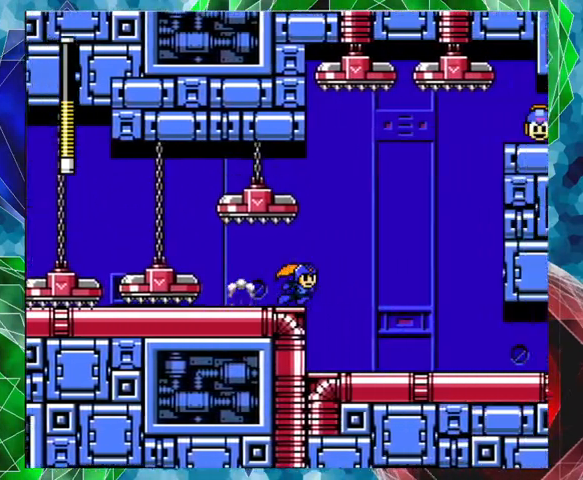
{"buttons": ["A", "DPAD_RIGHT"], "left_stick": "center", "right_stick": "center", "events": [[333, "A", "up"], [500, "A", "down"]]}
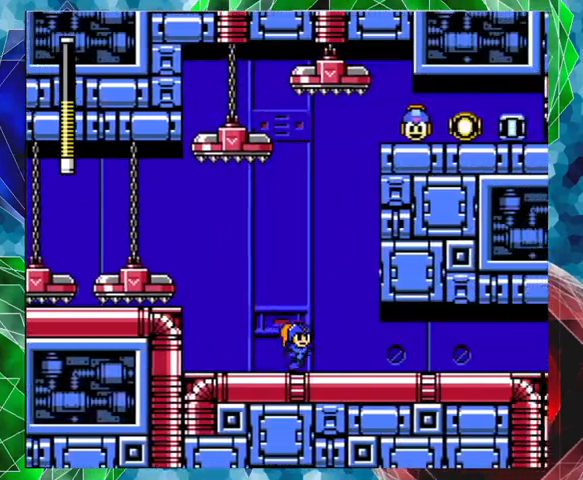
{"buttons": ["DPAD_RIGHT"], "left_stick": "center", "right_stick": "center", "events": [[433, "A", "up"]]}
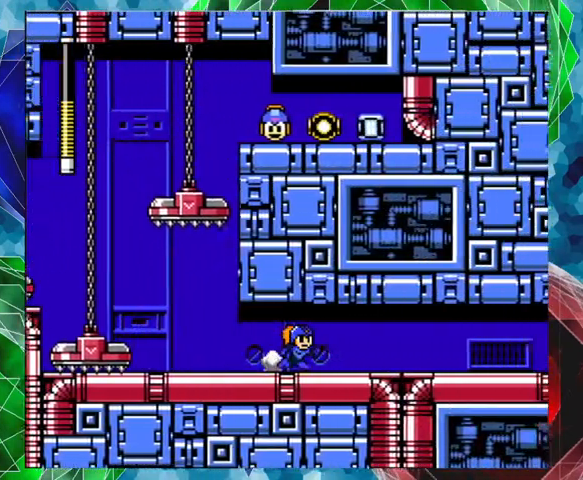
{"buttons": [], "left_stick": "center", "right_stick": "center", "events": [[33, "DPAD_RIGHT", "up"]]}
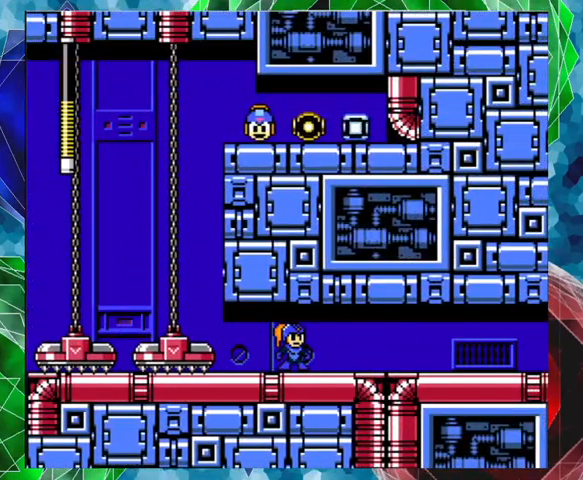
{"buttons": [], "left_stick": "center", "right_stick": "center", "events": []}
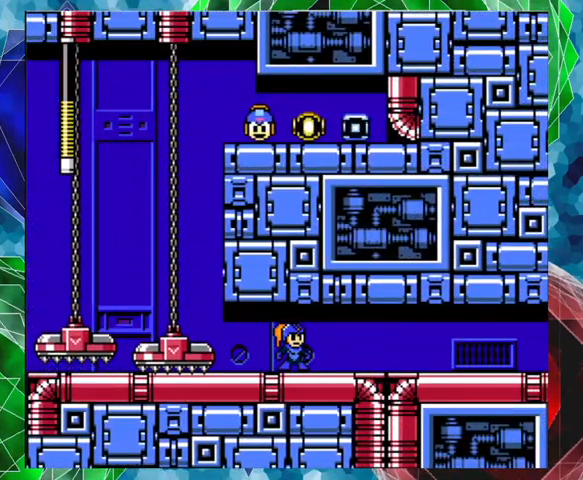
{"buttons": [], "left_stick": "center", "right_stick": "center", "events": []}
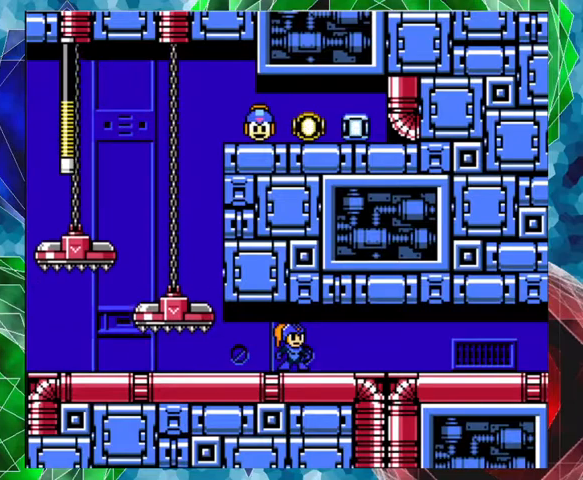
{"buttons": ["A", "DPAD_LEFT"], "left_stick": "center", "right_stick": "center", "events": [[133, "DPAD_LEFT", "down"], [500, "A", "down"]]}
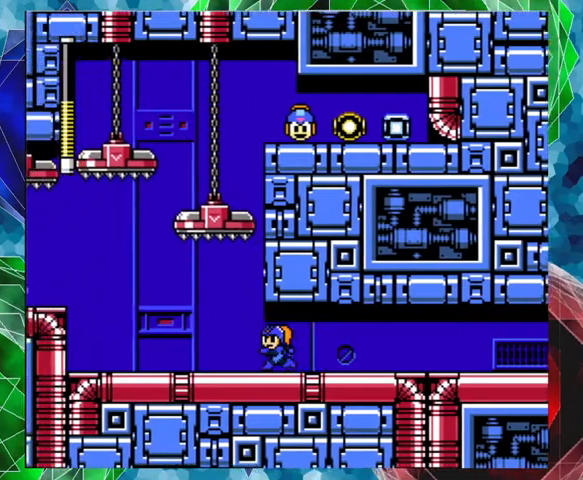
{"buttons": [], "left_stick": "center", "right_stick": "center", "events": [[167, "A", "up"], [233, "DPAD_LEFT", "up"], [400, "DPAD_RIGHT", "down"], [500, "DPAD_RIGHT", "up"]]}
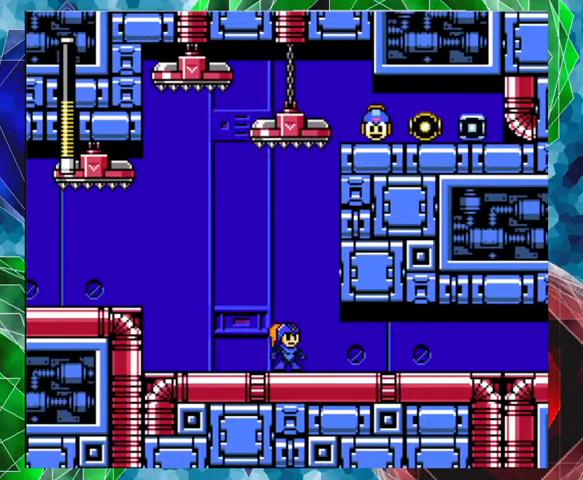
{"buttons": ["DPAD_RIGHT"], "left_stick": "center", "right_stick": "center", "events": [[333, "DPAD_RIGHT", "down"], [400, "DPAD_UP", "down"], [500, "DPAD_UP", "up"]]}
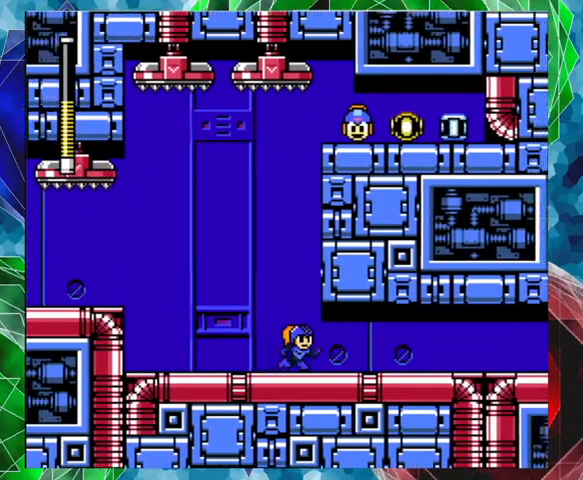
{"buttons": ["DPAD_LEFT"], "left_stick": "center", "right_stick": "center", "events": [[233, "DPAD_RIGHT", "up"], [300, "DPAD_LEFT", "down"], [433, "DPAD_LEFT", "up"], [467, "DPAD_LEFT", "down"]]}
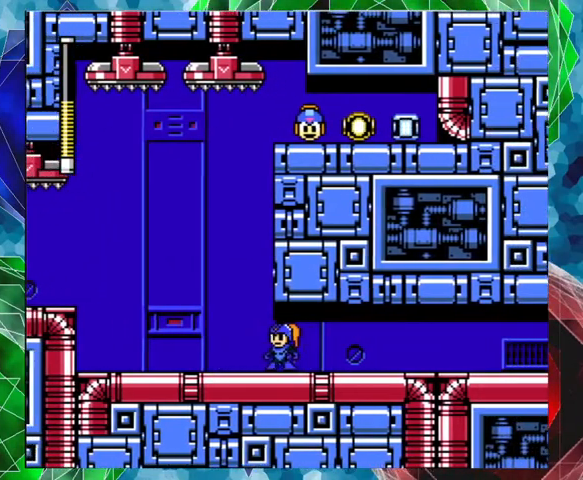
{"buttons": ["A", "DPAD_RIGHT"], "left_stick": "center", "right_stick": "center", "events": [[233, "DPAD_LEFT", "up"], [267, "DPAD_RIGHT", "down"], [400, "A", "down"]]}
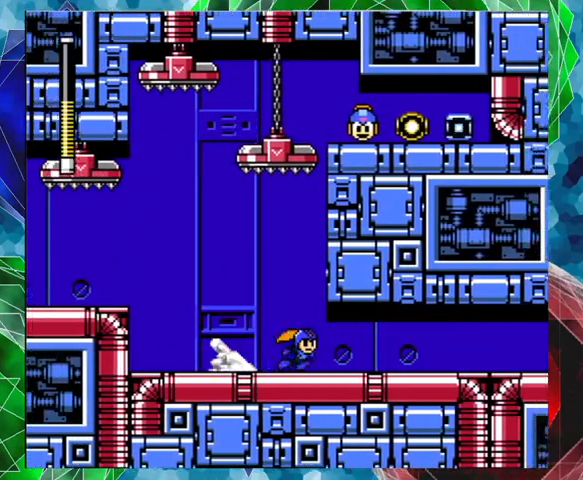
{"buttons": [], "left_stick": "center", "right_stick": "center", "events": [[300, "A", "up"], [367, "DPAD_RIGHT", "up"]]}
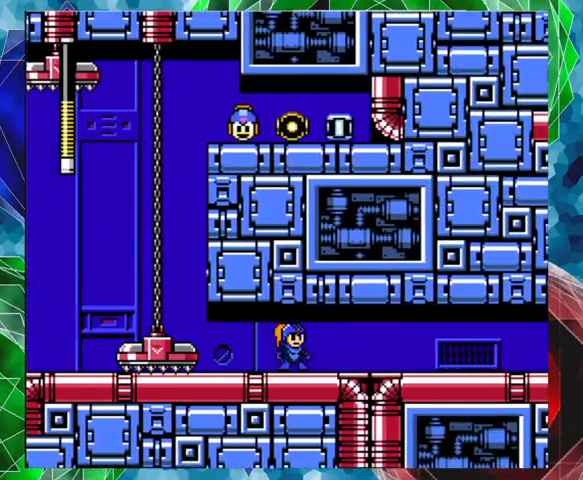
{"buttons": [], "left_stick": "center", "right_stick": "center", "events": [[33, "DPAD_LEFT", "down"], [200, "DPAD_LEFT", "up"]]}
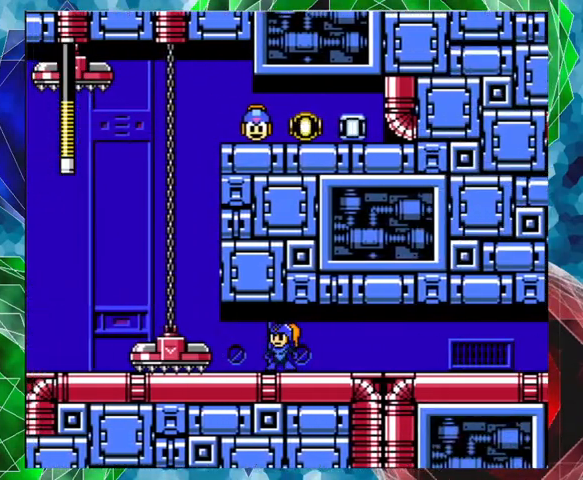
{"buttons": [], "left_stick": "center", "right_stick": "center", "events": []}
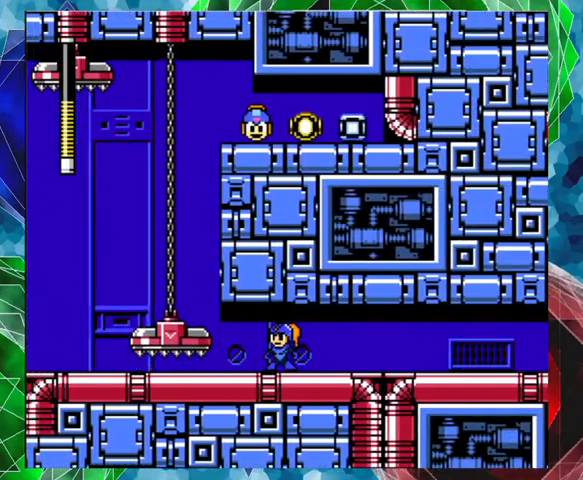
{"buttons": ["A", "DPAD_LEFT"], "left_stick": "center", "right_stick": "center", "events": [[233, "DPAD_LEFT", "down"], [333, "A", "down"]]}
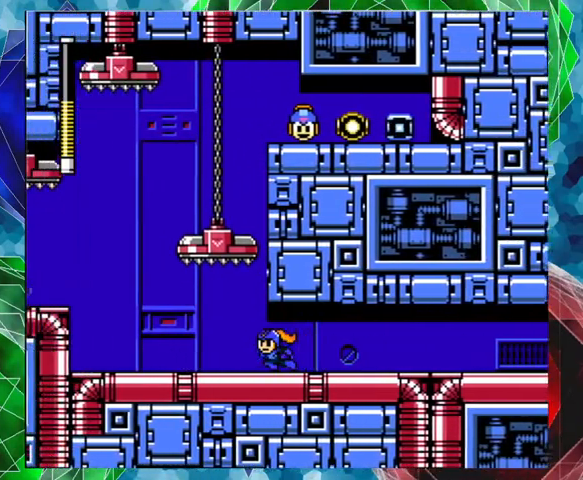
{"buttons": ["DPAD_RIGHT"], "left_stick": "center", "right_stick": "center", "events": [[467, "A", "up"], [467, "DPAD_LEFT", "up"], [467, "DPAD_RIGHT", "down"]]}
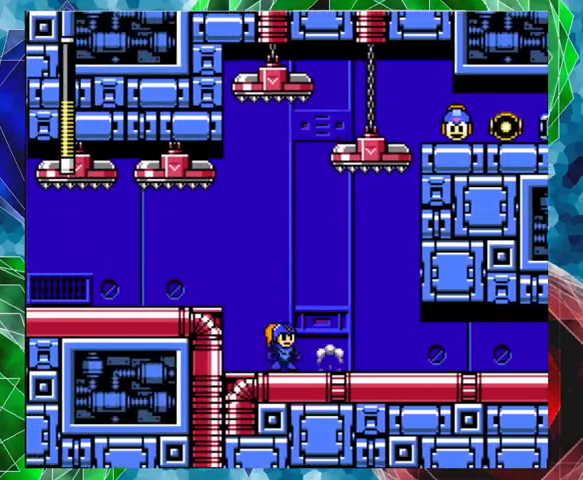
{"buttons": [], "left_stick": "center", "right_stick": "center", "events": [[133, "A", "down"], [400, "A", "up"], [433, "DPAD_RIGHT", "up"]]}
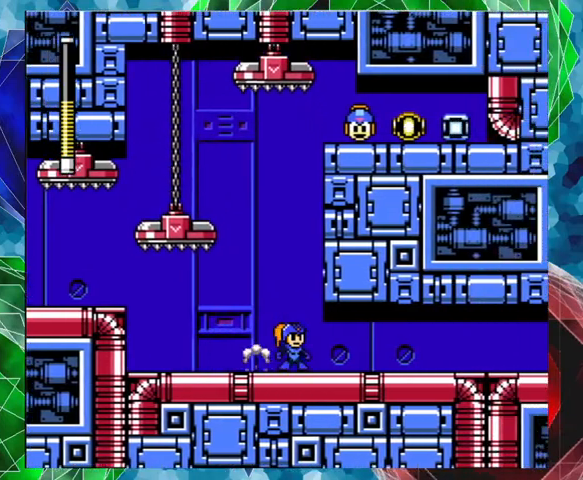
{"buttons": ["B", "DPAD_LEFT"], "left_stick": "center", "right_stick": "center", "events": [[67, "DPAD_LEFT", "down"], [167, "DPAD_LEFT", "up"], [333, "B", "down"], [367, "DPAD_LEFT", "down"]]}
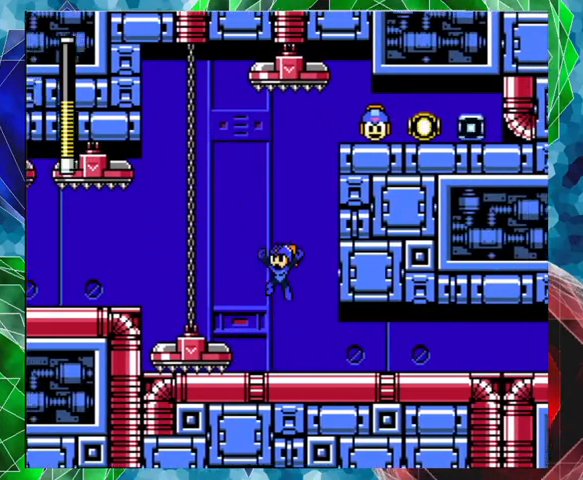
{"buttons": [], "left_stick": "center", "right_stick": "center", "events": [[167, "B", "up"], [433, "DPAD_LEFT", "up"]]}
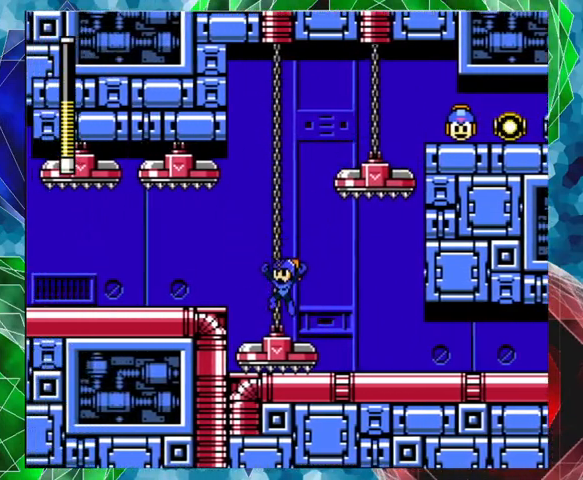
{"buttons": ["B", "DPAD_RIGHT"], "left_stick": "center", "right_stick": "center", "events": [[200, "B", "down"], [233, "DPAD_RIGHT", "down"]]}
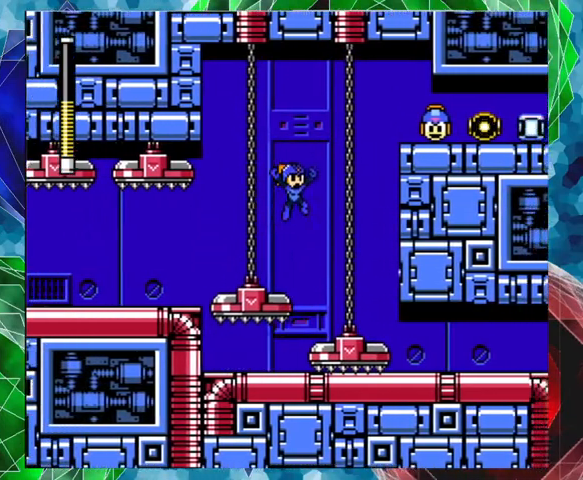
{"buttons": [], "left_stick": "center", "right_stick": "center", "events": [[33, "B", "up"], [300, "DPAD_RIGHT", "up"]]}
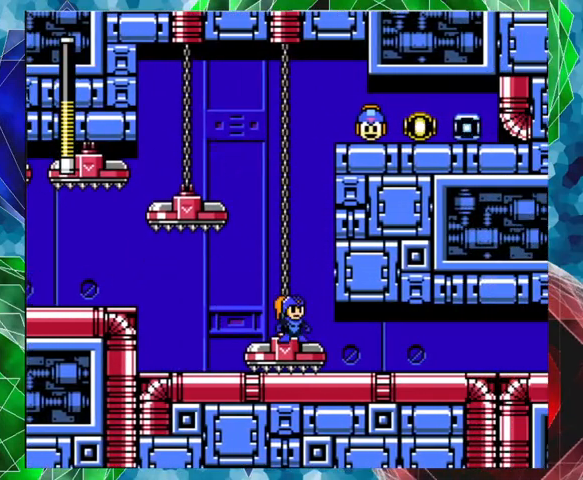
{"buttons": [], "left_stick": "center", "right_stick": "center", "events": []}
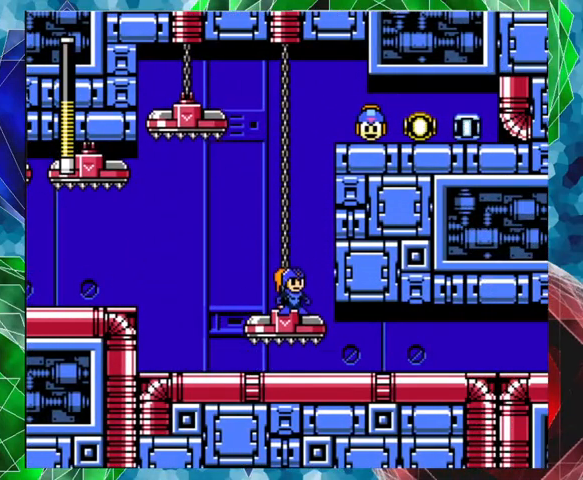
{"buttons": ["B", "DPAD_RIGHT"], "left_stick": "center", "right_stick": "center", "events": [[300, "DPAD_RIGHT", "down"], [467, "B", "down"]]}
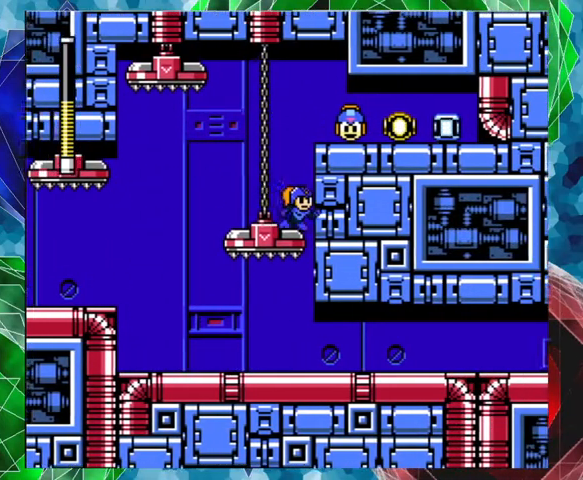
{"buttons": ["DPAD_RIGHT"], "left_stick": "center", "right_stick": "center", "events": [[333, "B", "up"]]}
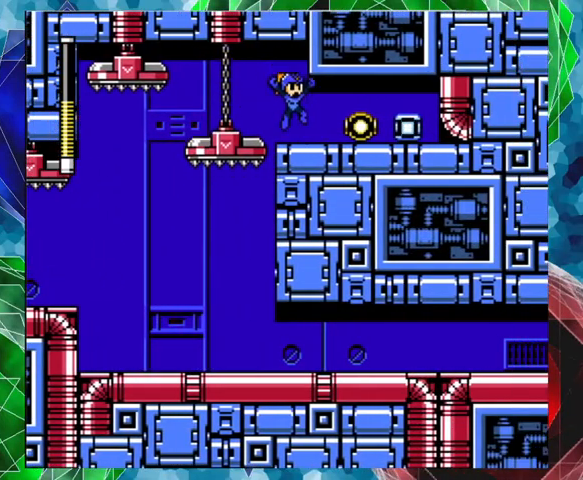
{"buttons": ["A", "DPAD_RIGHT"], "left_stick": "center", "right_stick": "center", "events": [[233, "A", "down"]]}
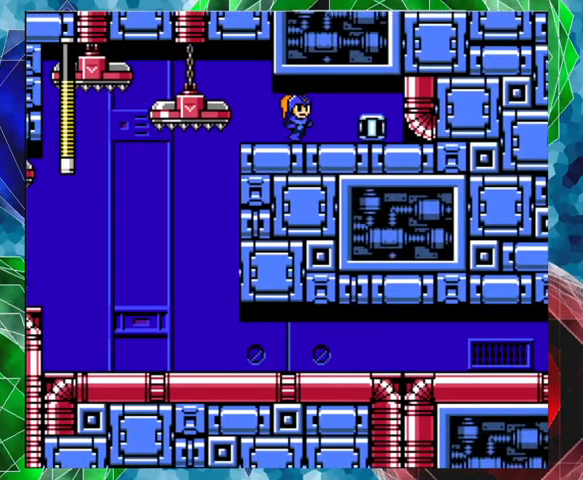
{"buttons": [], "left_stick": "center", "right_stick": "center", "events": [[100, "A", "up"], [467, "DPAD_RIGHT", "up"]]}
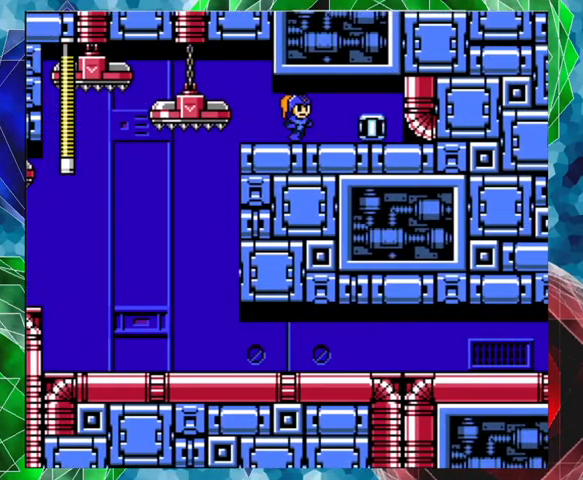
{"buttons": [], "left_stick": "center", "right_stick": "center", "events": [[67, "DPAD_RIGHT", "down"], [200, "DPAD_RIGHT", "up"]]}
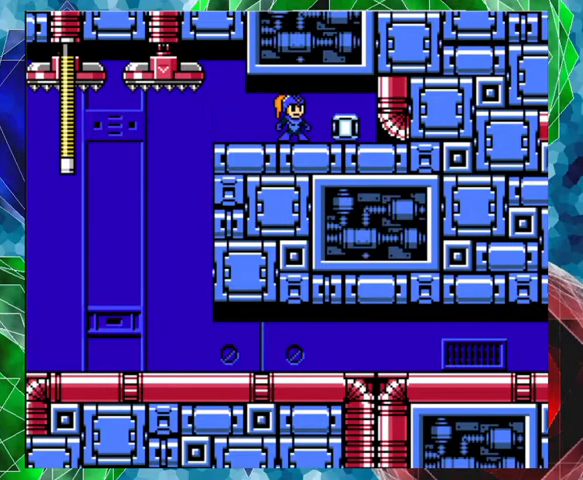
{"buttons": [], "left_stick": "center", "right_stick": "center", "events": [[333, "START", "down"], [467, "START", "up"]]}
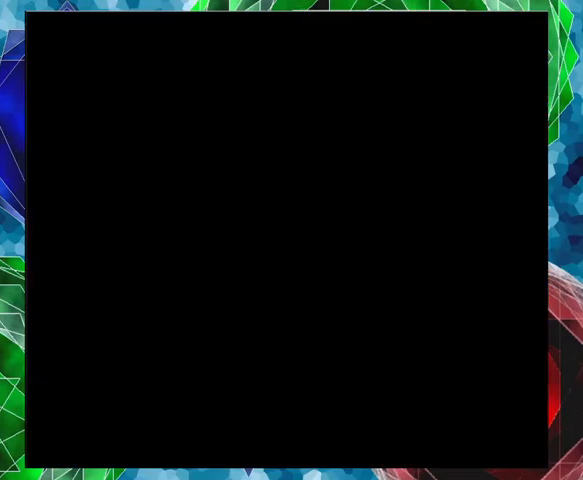
{"buttons": ["DPAD_DOWN"], "left_stick": "center", "right_stick": "center", "events": [[500, "DPAD_DOWN", "down"]]}
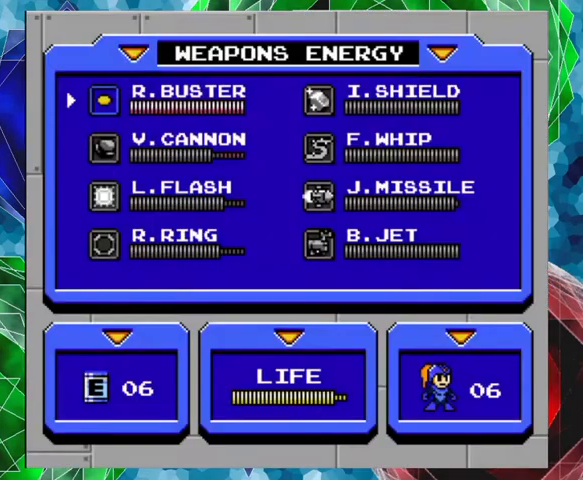
{"buttons": [], "left_stick": "center", "right_stick": "center", "events": [[133, "DPAD_DOWN", "up"], [233, "DPAD_DOWN", "down"], [333, "DPAD_DOWN", "up"]]}